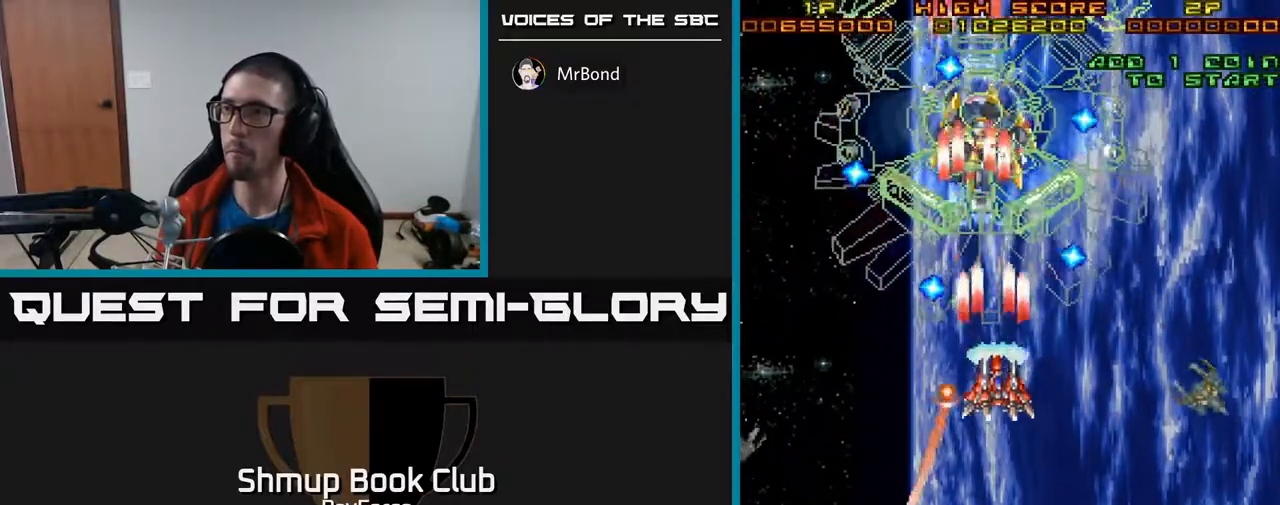
Gameplay with a controller (Xbox layout); each line is a JSON object with the inputs held at the frame after it. "events" lists button and stick changes between this image and that frame as [ms after this image, input, new state], when the widget could be followed in between. Not read: left_stick.
{"buttons": ["A", "DPAD_DOWN", "DPAD_RIGHT"], "right_stick": "center", "events": [[83, "X", "up"]]}
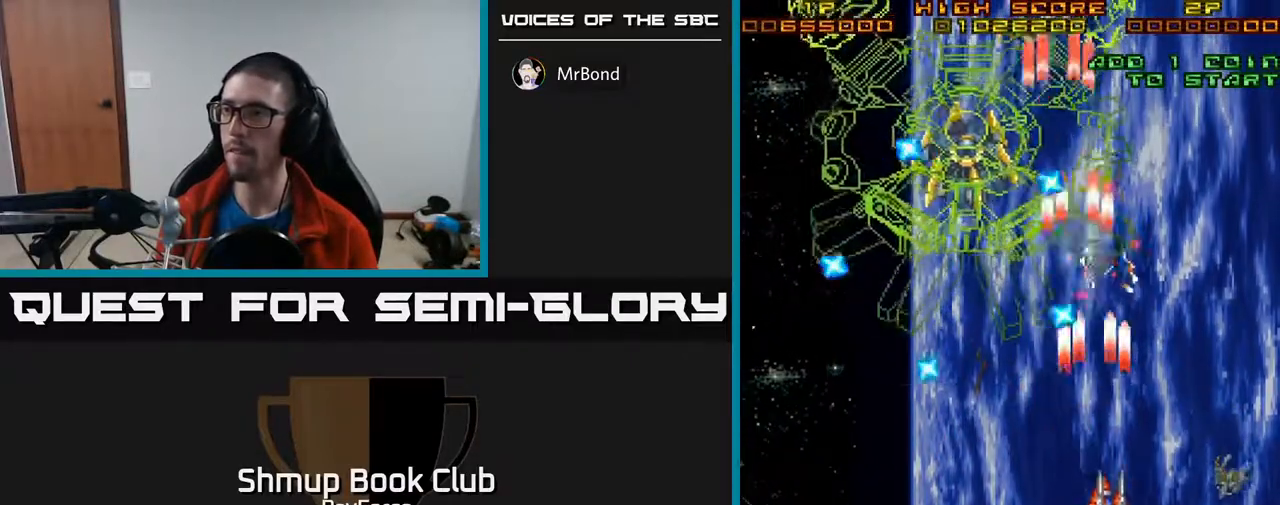
{"buttons": ["A", "DPAD_DOWN"], "right_stick": "center", "events": [[133, "DPAD_RIGHT", "up"], [300, "DPAD_RIGHT", "down"], [367, "DPAD_RIGHT", "up"]]}
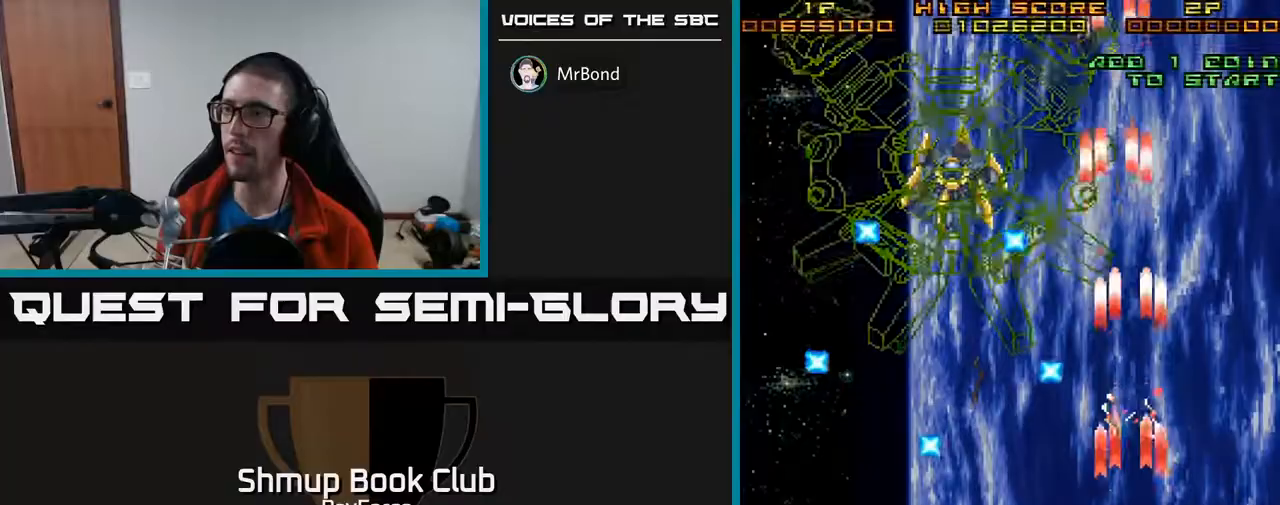
{"buttons": ["A", "DPAD_UP", "DPAD_RIGHT"], "right_stick": "center", "events": [[33, "DPAD_DOWN", "up"], [100, "DPAD_UP", "down"], [283, "DPAD_UP", "up"], [350, "DPAD_RIGHT", "down"], [433, "DPAD_UP", "down"]]}
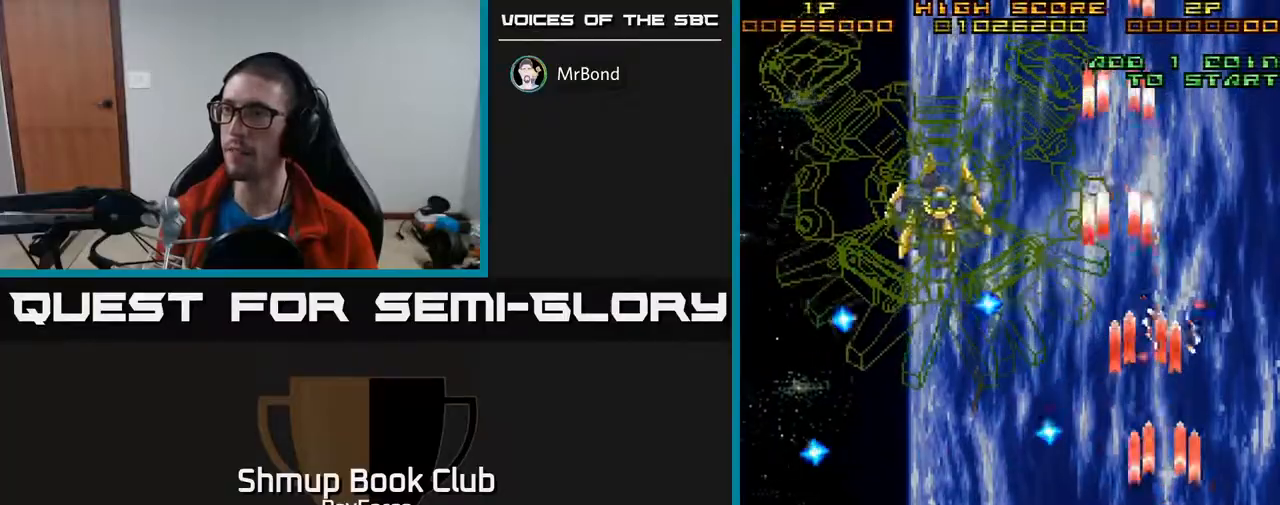
{"buttons": ["A", "DPAD_UP"], "right_stick": "center", "events": [[167, "DPAD_RIGHT", "up"]]}
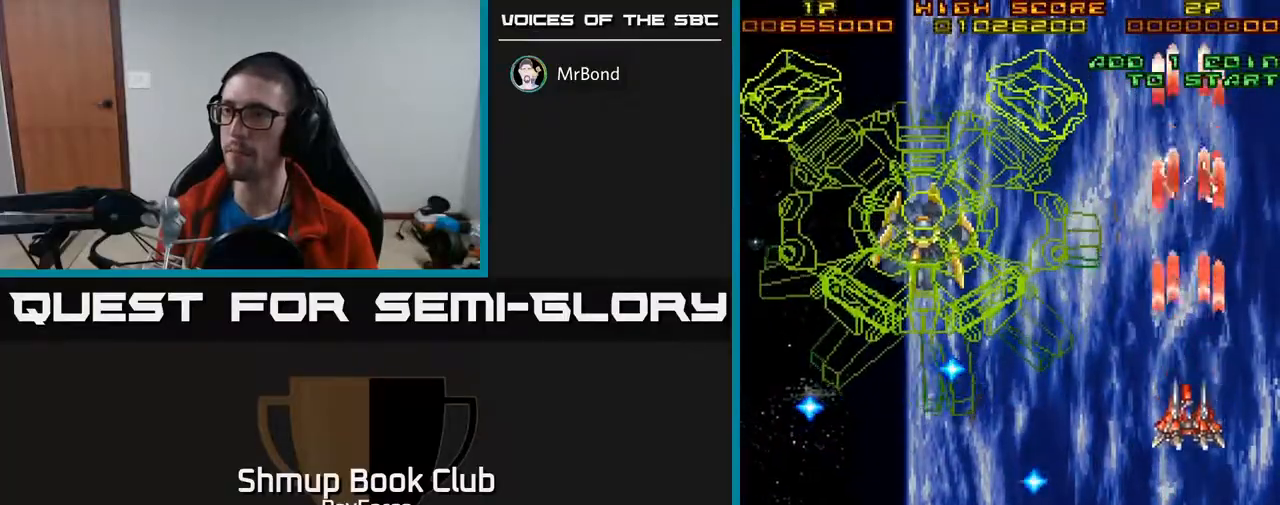
{"buttons": ["A", "DPAD_LEFT"], "right_stick": "center", "events": [[100, "DPAD_LEFT", "down"], [367, "DPAD_UP", "up"]]}
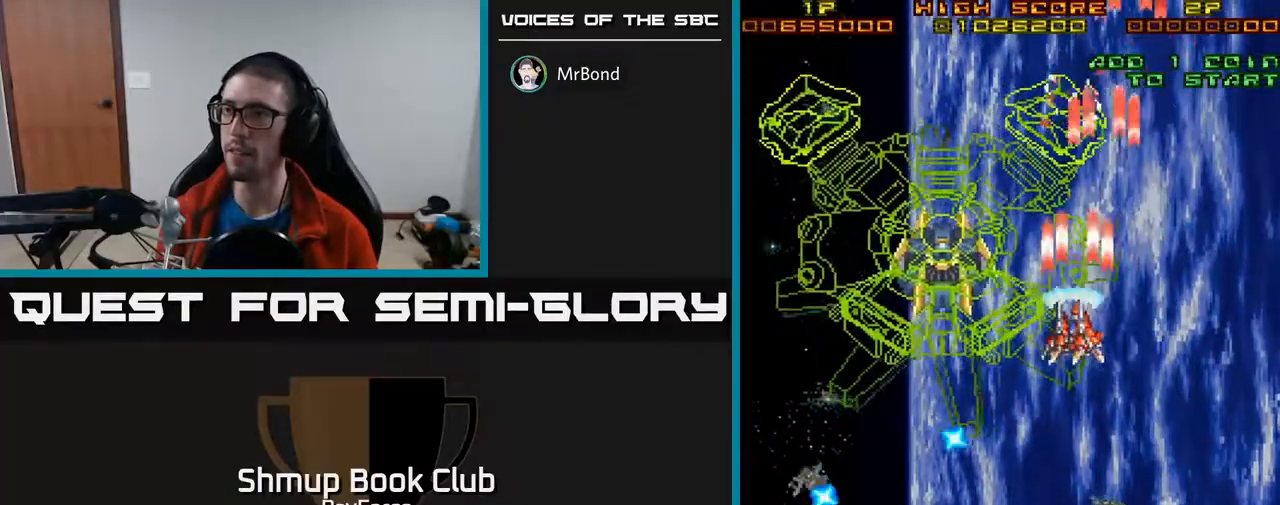
{"buttons": ["A", "DPAD_DOWN", "DPAD_LEFT"], "right_stick": "center", "events": [[283, "DPAD_DOWN", "down"], [433, "DPAD_DOWN", "up"], [500, "DPAD_DOWN", "down"]]}
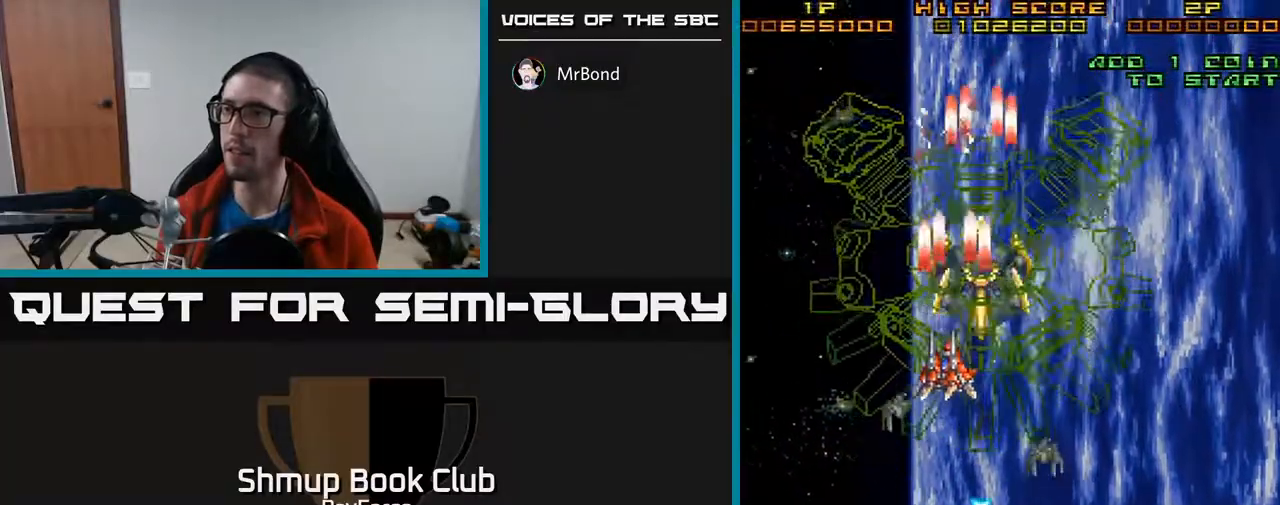
{"buttons": ["A", "DPAD_DOWN"], "right_stick": "center", "events": [[17, "DPAD_LEFT", "up"], [117, "DPAD_DOWN", "up"], [317, "DPAD_DOWN", "down"]]}
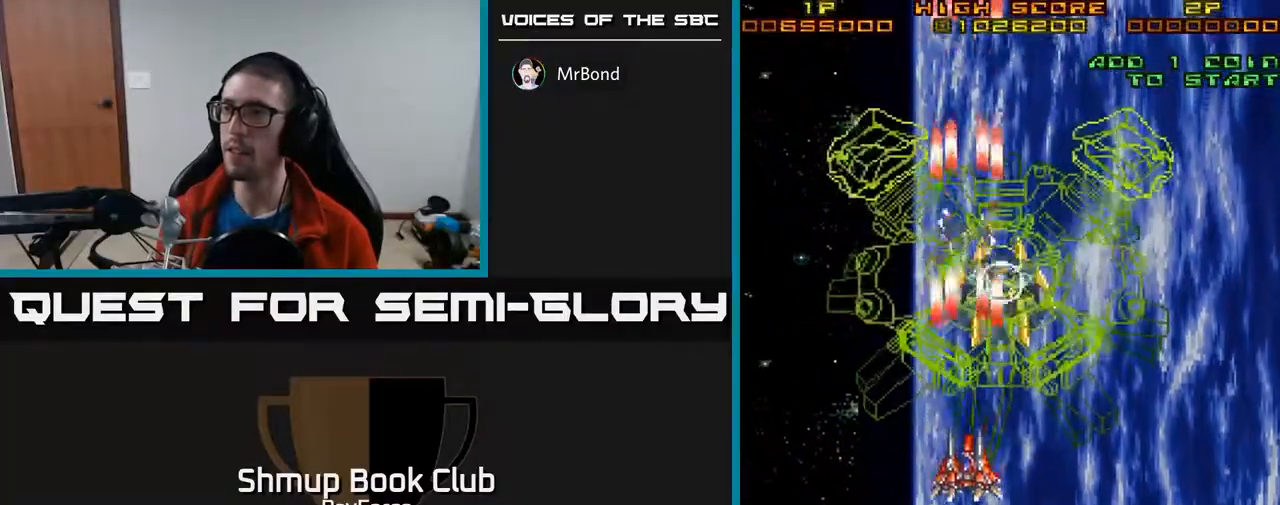
{"buttons": ["A", "X", "DPAD_UP"], "right_stick": "center", "events": [[117, "DPAD_DOWN", "up"], [200, "DPAD_RIGHT", "down"], [233, "DPAD_DOWN", "down"], [267, "DPAD_RIGHT", "up"], [433, "DPAD_DOWN", "up"], [450, "DPAD_LEFT", "down"], [450, "DPAD_UP", "down"], [467, "X", "down"], [483, "DPAD_LEFT", "up"]]}
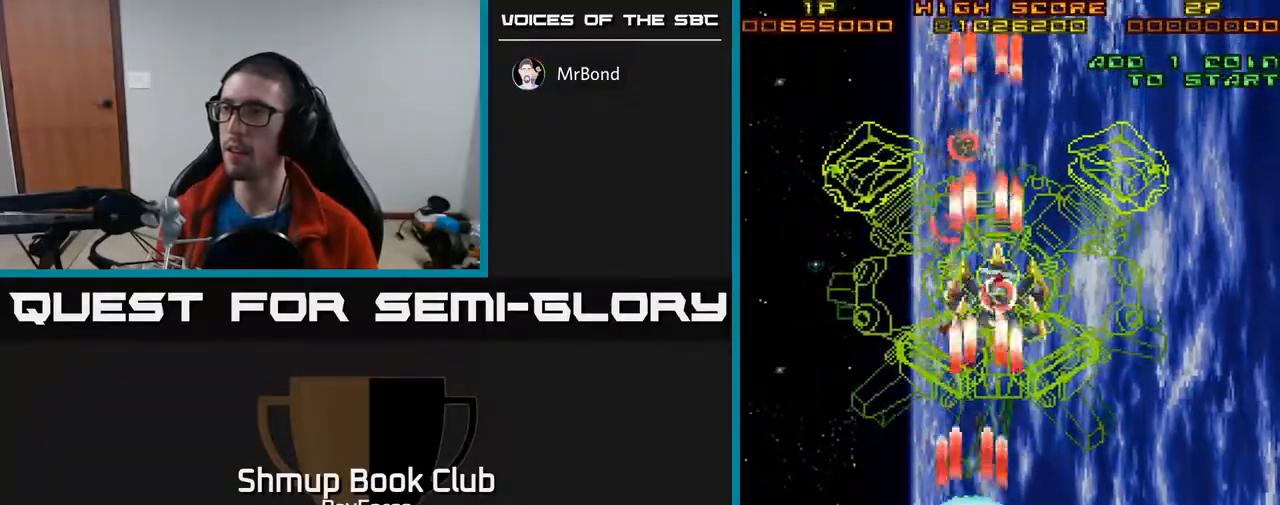
{"buttons": ["A"], "right_stick": "center", "events": [[150, "X", "up"], [217, "DPAD_UP", "up"]]}
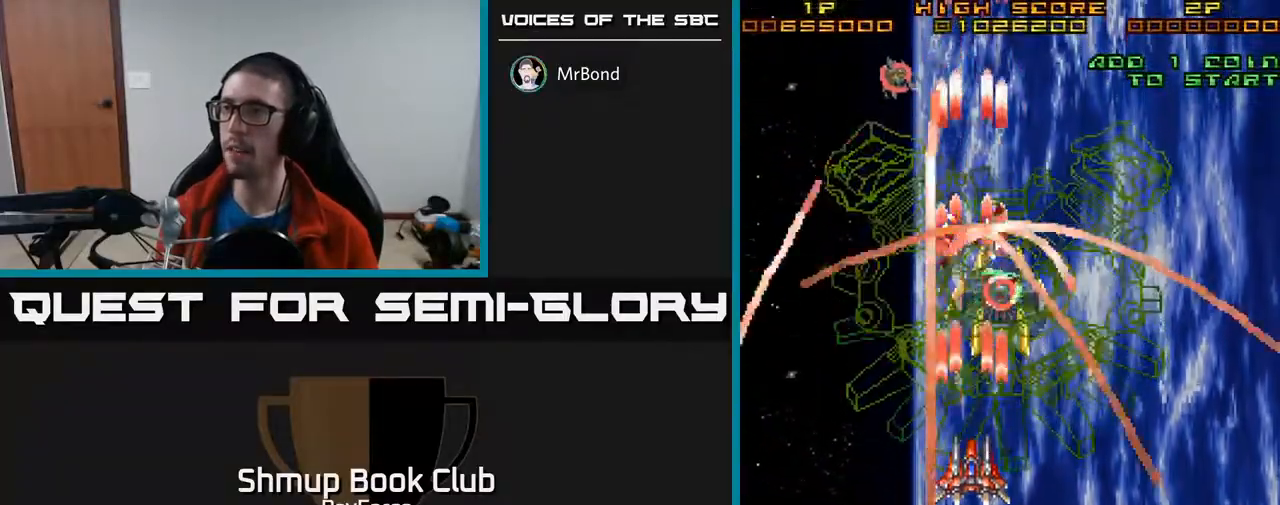
{"buttons": ["A"], "right_stick": "center", "events": [[67, "DPAD_DOWN", "down"], [333, "DPAD_DOWN", "up"]]}
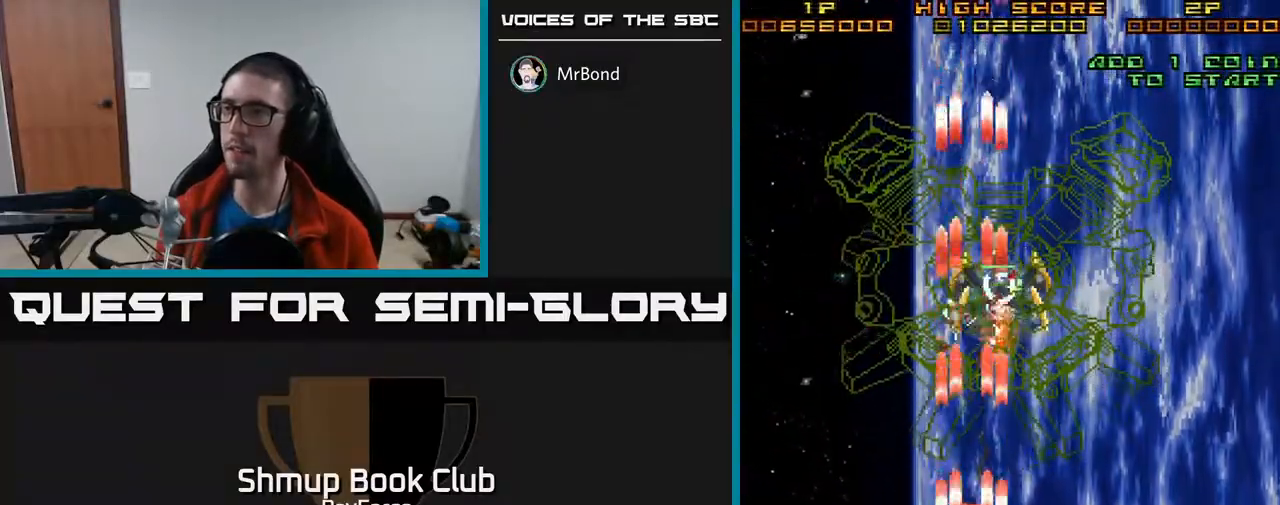
{"buttons": ["A"], "right_stick": "center", "events": [[300, "DPAD_UP", "down"], [317, "DPAD_RIGHT", "down"], [350, "DPAD_UP", "up"], [417, "DPAD_RIGHT", "up"]]}
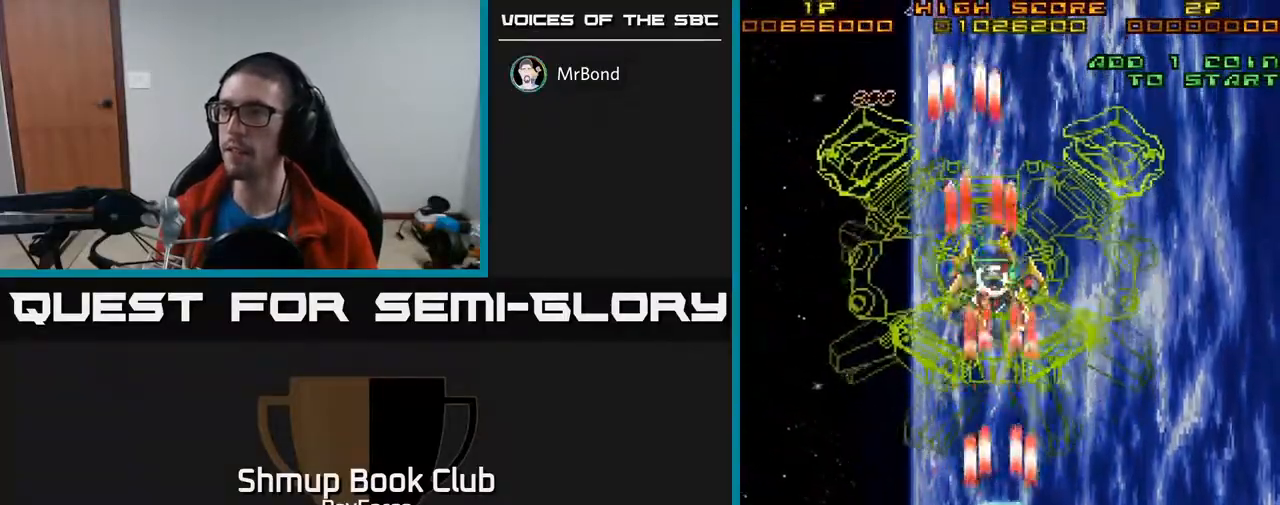
{"buttons": ["A", "DPAD_DOWN"], "right_stick": "center", "events": [[167, "DPAD_UP", "down"], [300, "DPAD_UP", "up"], [300, "X", "down"], [500, "DPAD_DOWN", "down"], [500, "X", "up"]]}
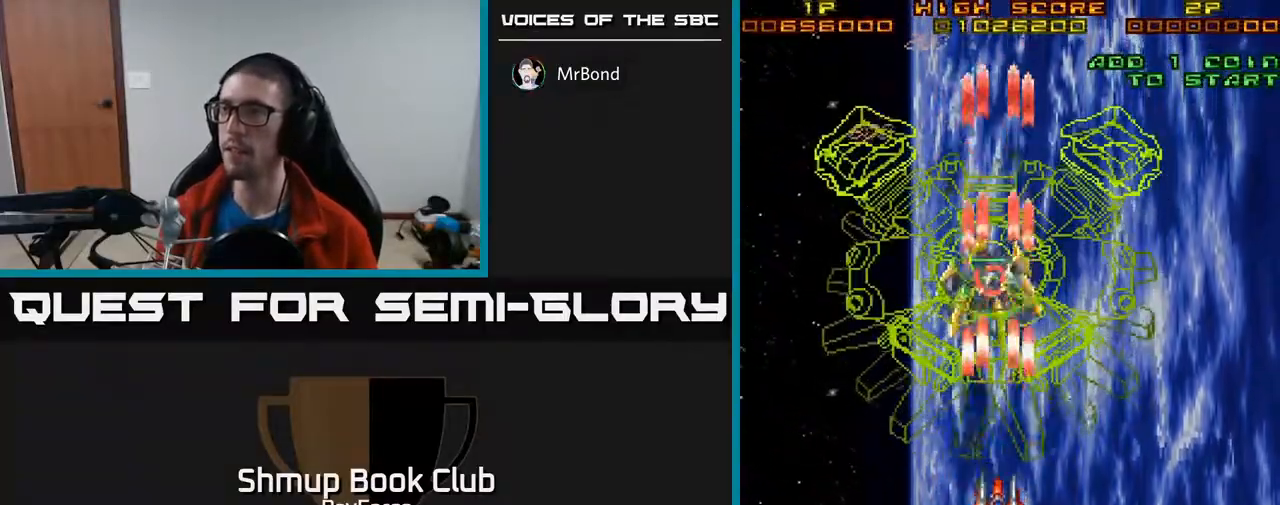
{"buttons": ["A"], "right_stick": "center", "events": [[133, "DPAD_DOWN", "up"]]}
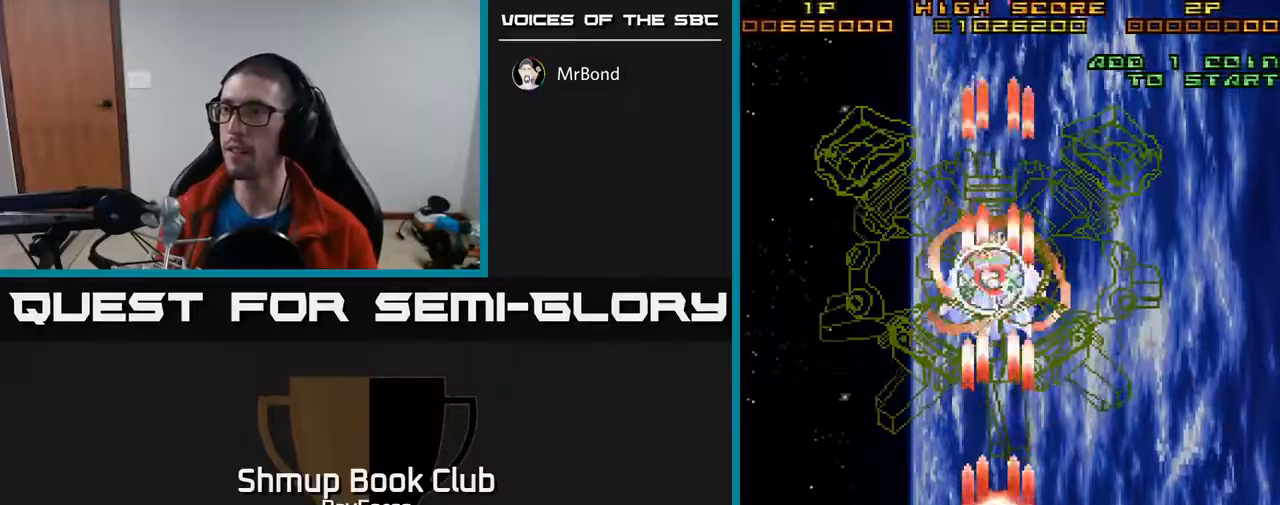
{"buttons": ["A"], "right_stick": "center", "events": [[300, "DPAD_UP", "down"], [383, "DPAD_UP", "up"]]}
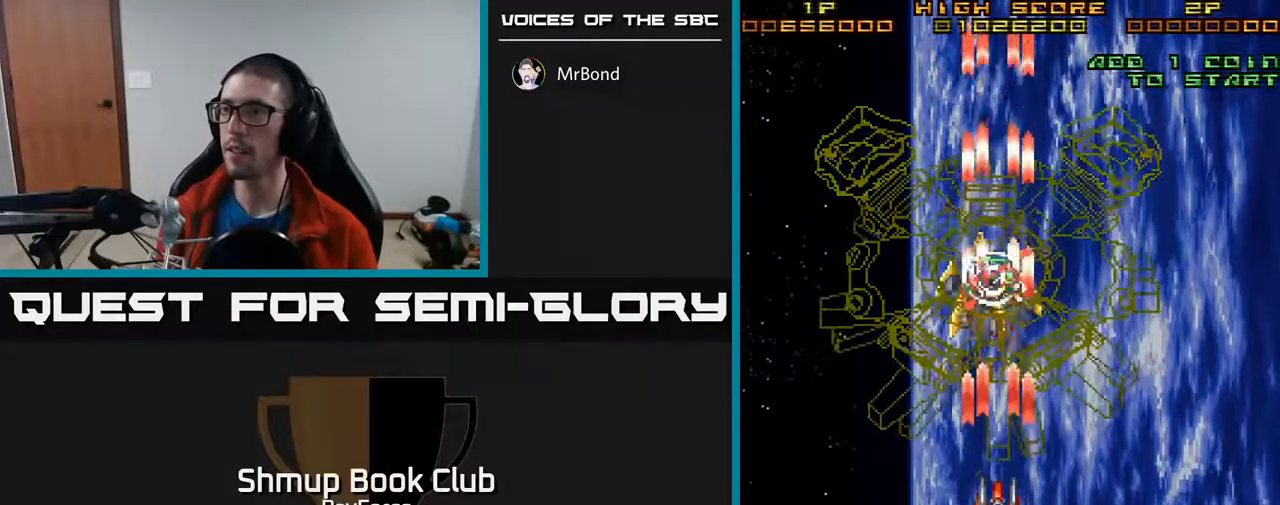
{"buttons": ["A"], "right_stick": "center", "events": [[217, "X", "down"], [400, "X", "up"]]}
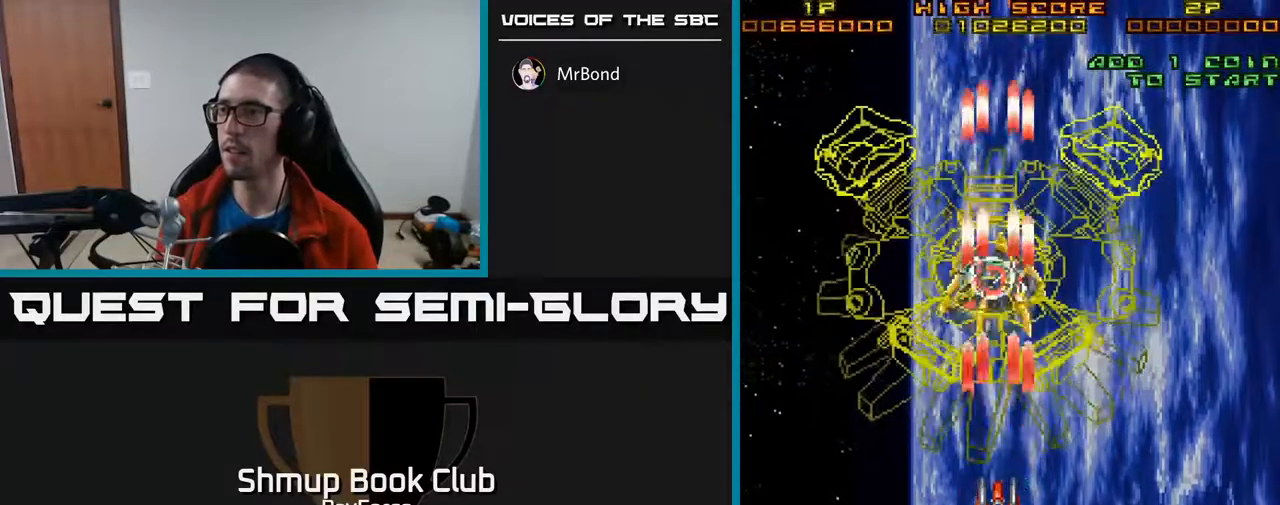
{"buttons": ["A"], "right_stick": "center", "events": []}
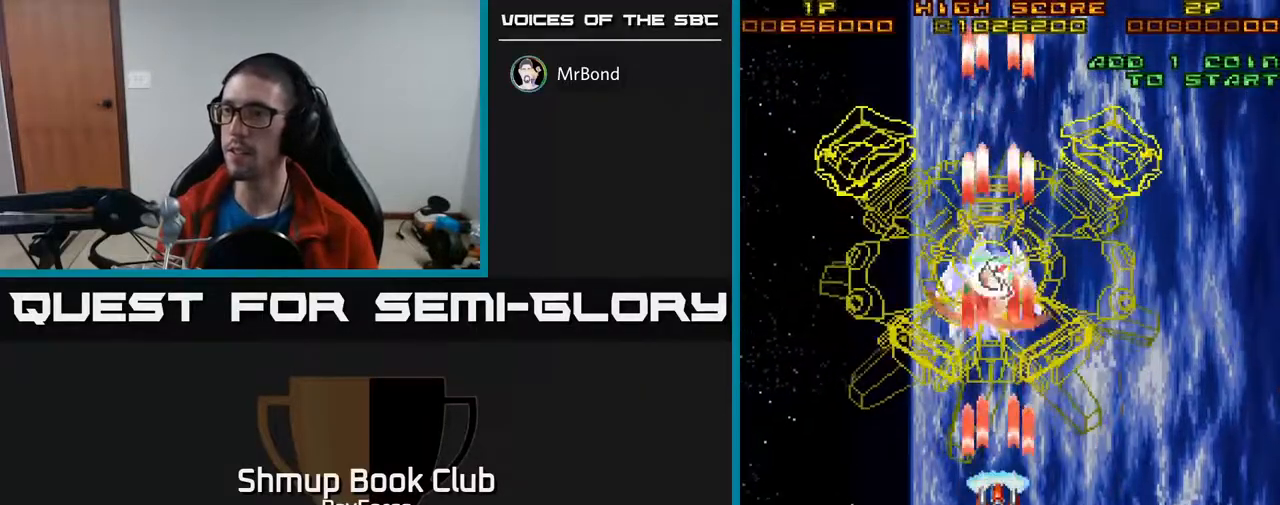
{"buttons": ["A"], "right_stick": "center", "events": []}
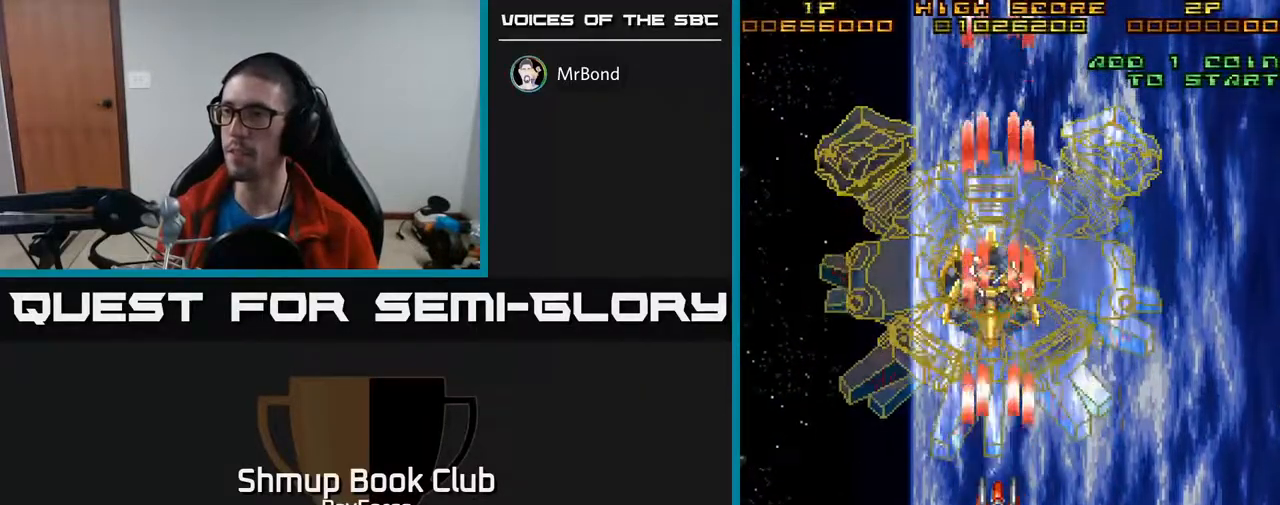
{"buttons": ["A", "DPAD_UP", "DPAD_LEFT"], "right_stick": "center", "events": [[133, "DPAD_UP", "down"], [150, "DPAD_LEFT", "down"]]}
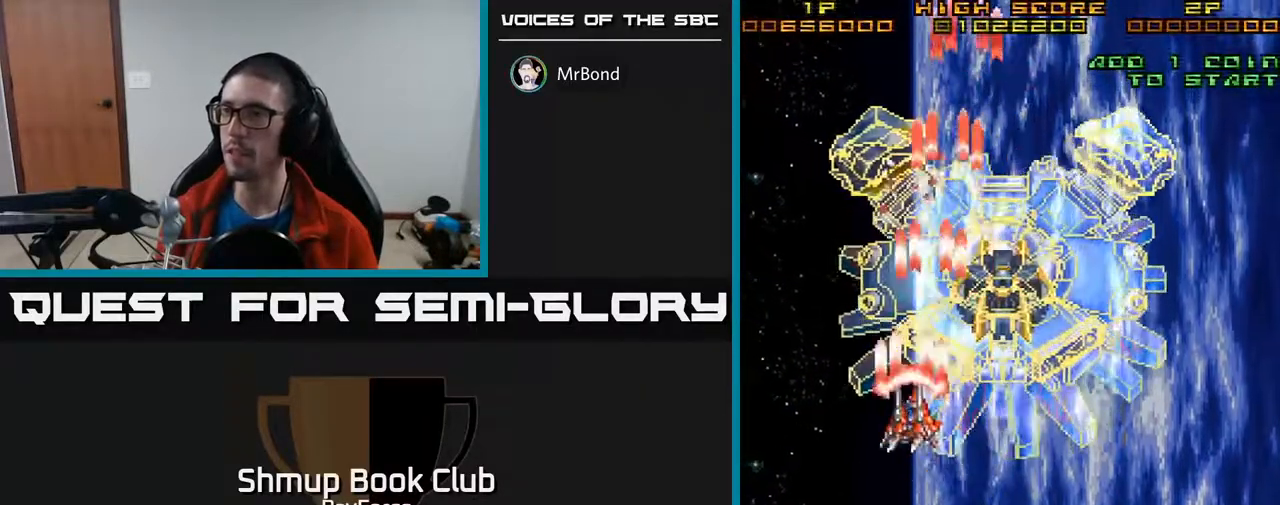
{"buttons": ["A"], "right_stick": "center", "events": [[117, "DPAD_LEFT", "up"], [217, "DPAD_UP", "up"]]}
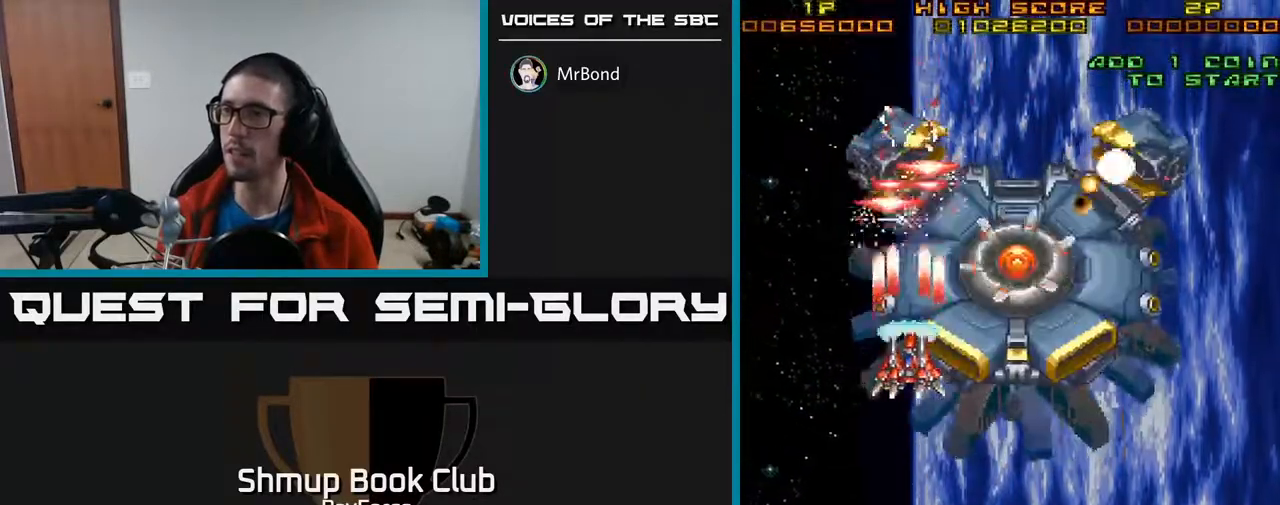
{"buttons": ["A", "DPAD_DOWN", "DPAD_LEFT"], "right_stick": "center", "events": [[33, "DPAD_DOWN", "down"], [117, "DPAD_DOWN", "up"], [267, "DPAD_DOWN", "down"], [300, "DPAD_DOWN", "up"], [433, "DPAD_LEFT", "down"], [450, "DPAD_DOWN", "down"]]}
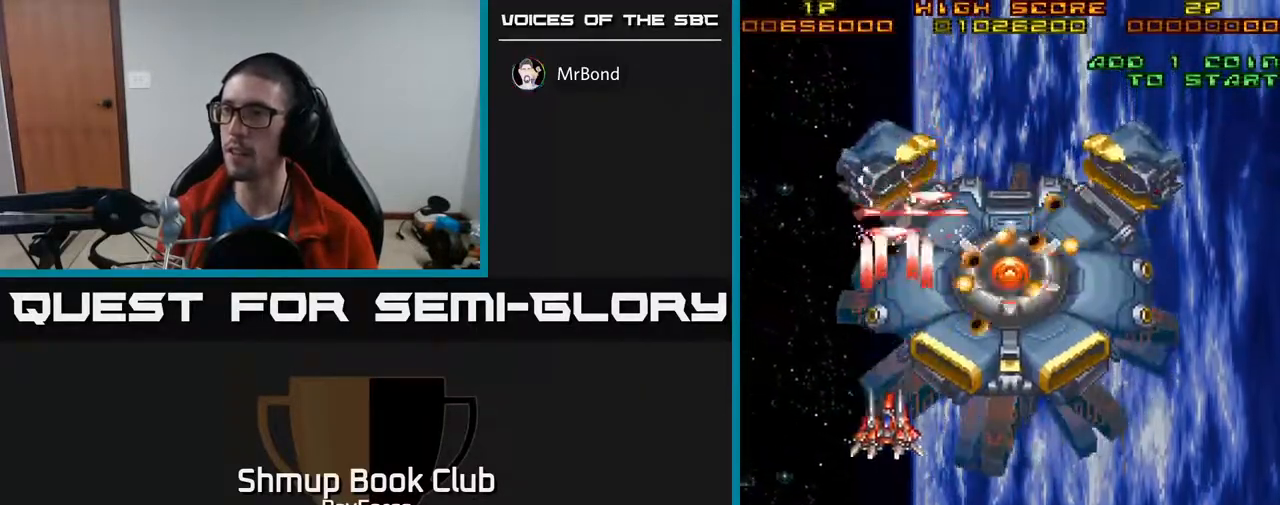
{"buttons": ["A", "DPAD_DOWN"], "right_stick": "center", "events": [[17, "DPAD_LEFT", "up"]]}
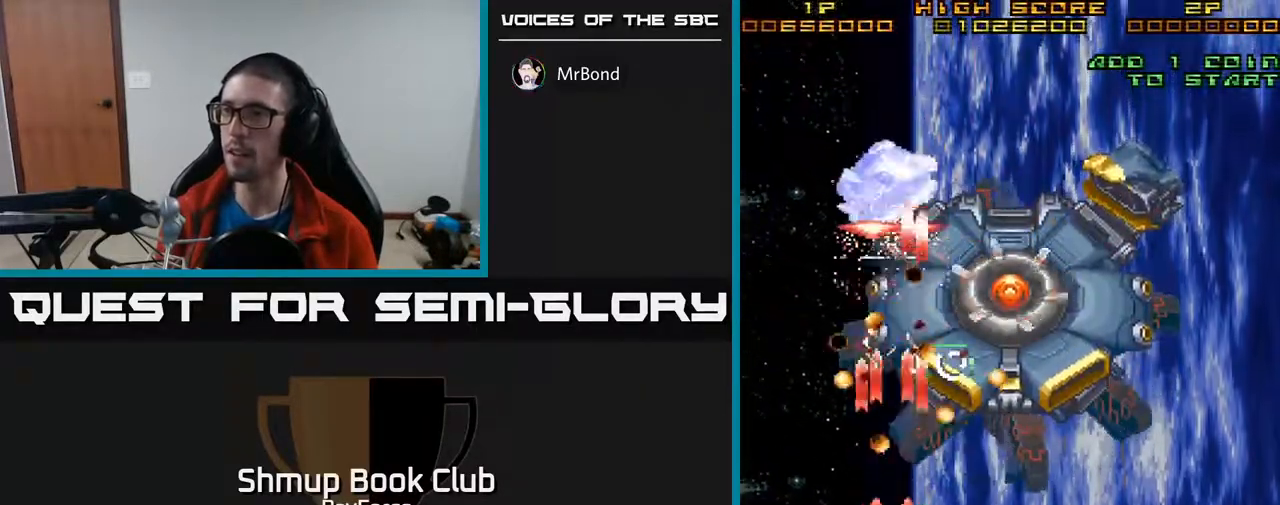
{"buttons": ["A", "DPAD_DOWN", "DPAD_RIGHT"], "right_stick": "center", "events": [[183, "DPAD_RIGHT", "down"]]}
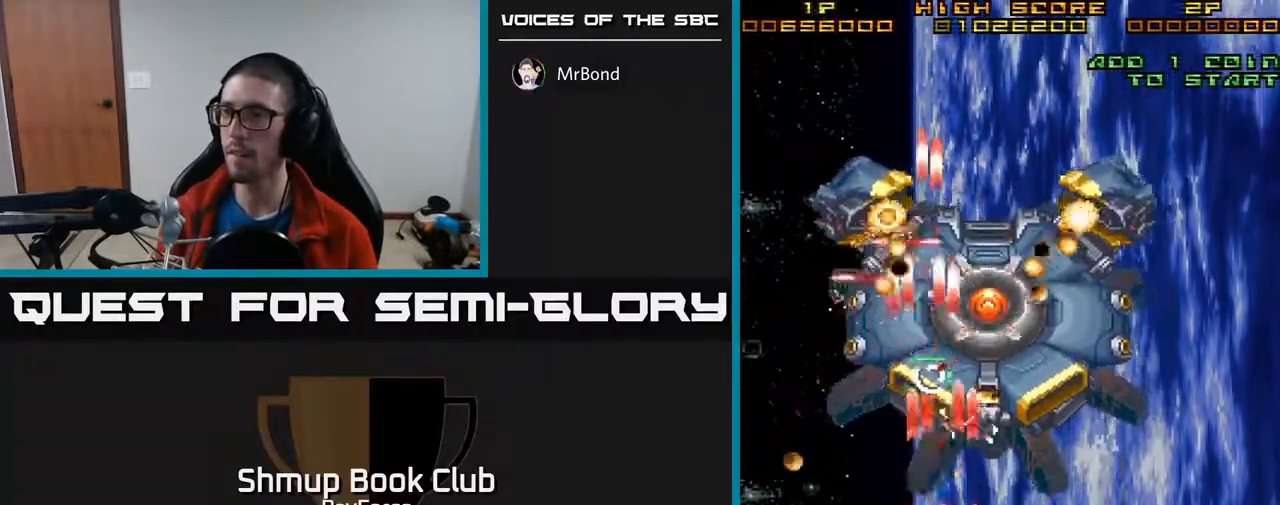
{"buttons": ["A", "DPAD_UP"], "right_stick": "center", "events": [[33, "DPAD_DOWN", "up"], [250, "DPAD_UP", "down"], [367, "DPAD_RIGHT", "up"]]}
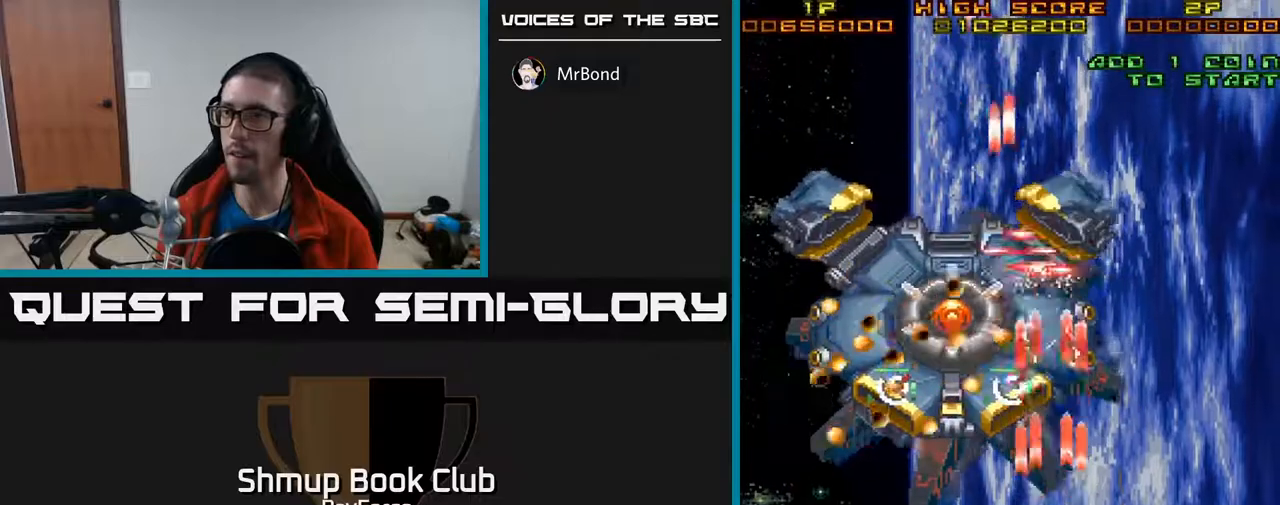
{"buttons": ["A"], "right_stick": "center", "events": [[183, "DPAD_UP", "up"]]}
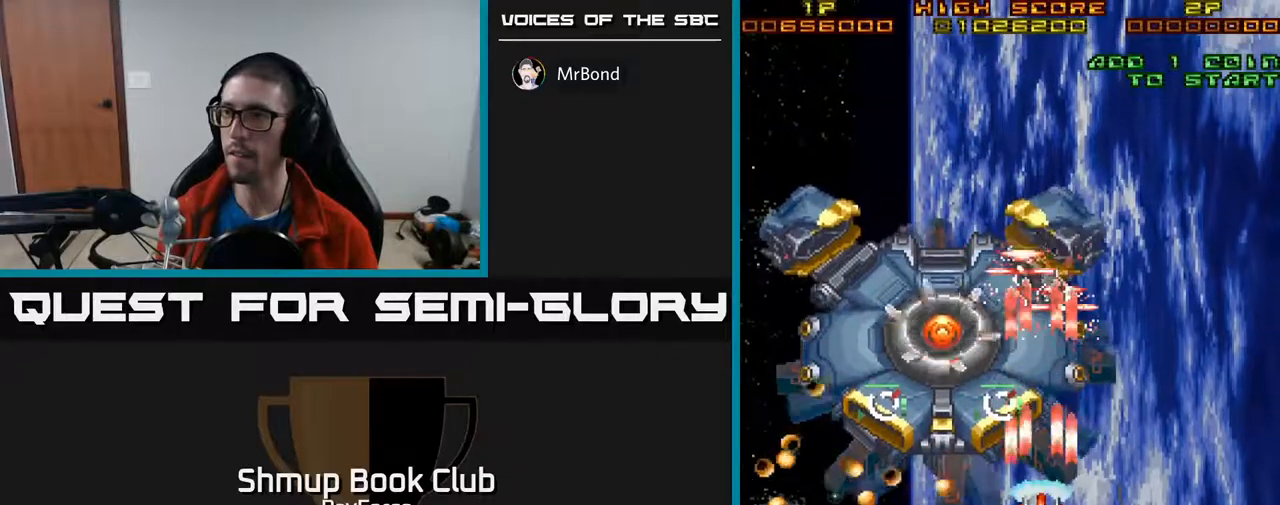
{"buttons": ["A", "DPAD_DOWN"], "right_stick": "center", "events": [[417, "DPAD_RIGHT", "down"], [467, "DPAD_DOWN", "down"], [483, "DPAD_RIGHT", "up"]]}
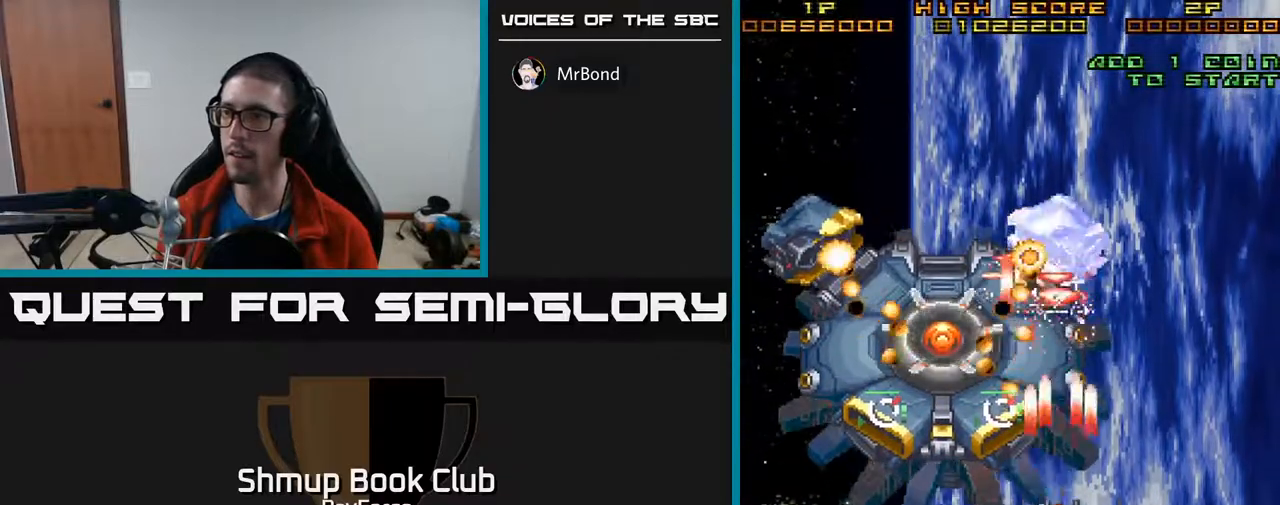
{"buttons": ["A", "DPAD_LEFT"], "right_stick": "center", "events": [[267, "DPAD_LEFT", "down"], [383, "DPAD_DOWN", "up"]]}
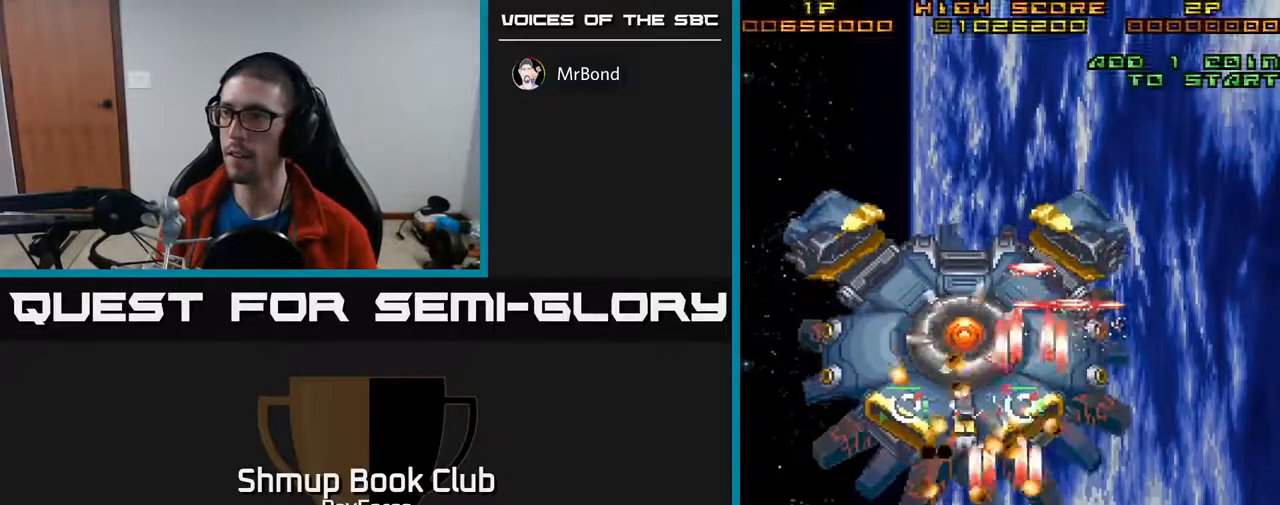
{"buttons": ["A", "DPAD_UP", "DPAD_LEFT"], "right_stick": "center", "events": [[433, "DPAD_UP", "down"]]}
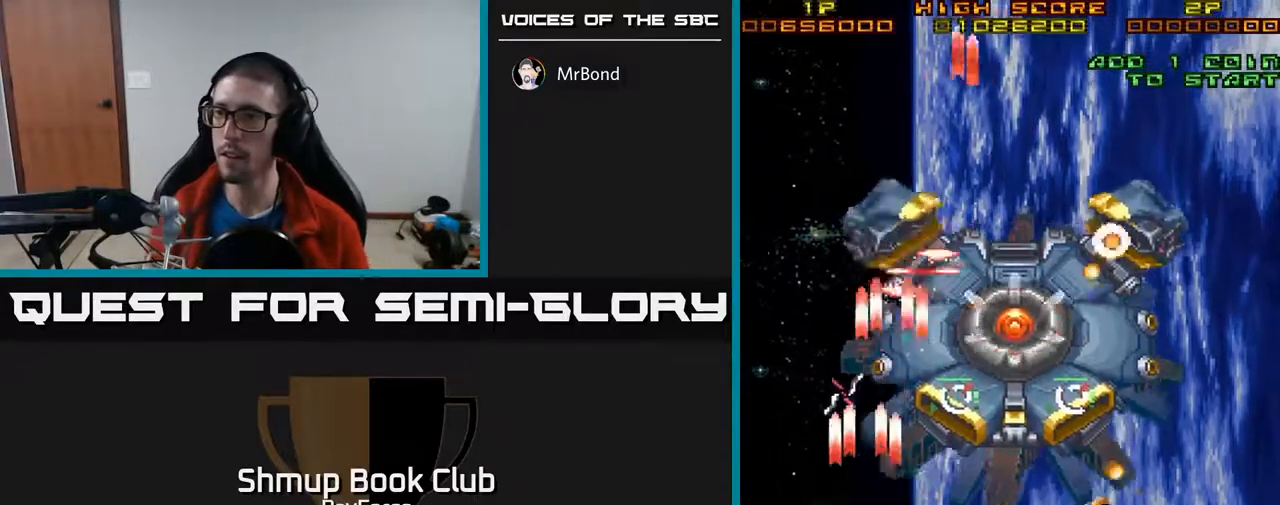
{"buttons": ["A", "DPAD_DOWN"], "right_stick": "center", "events": [[50, "DPAD_LEFT", "up"], [133, "DPAD_RIGHT", "down"], [333, "DPAD_RIGHT", "up"], [450, "DPAD_UP", "up"], [483, "DPAD_DOWN", "down"]]}
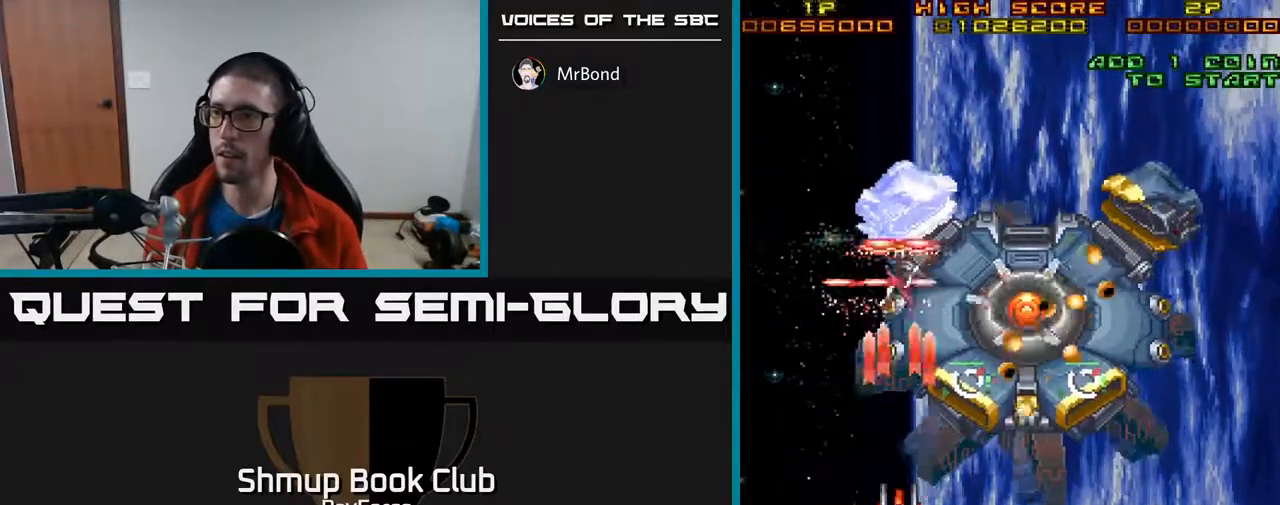
{"buttons": ["A", "DPAD_DOWN", "DPAD_RIGHT"], "right_stick": "center", "events": [[133, "DPAD_RIGHT", "down"]]}
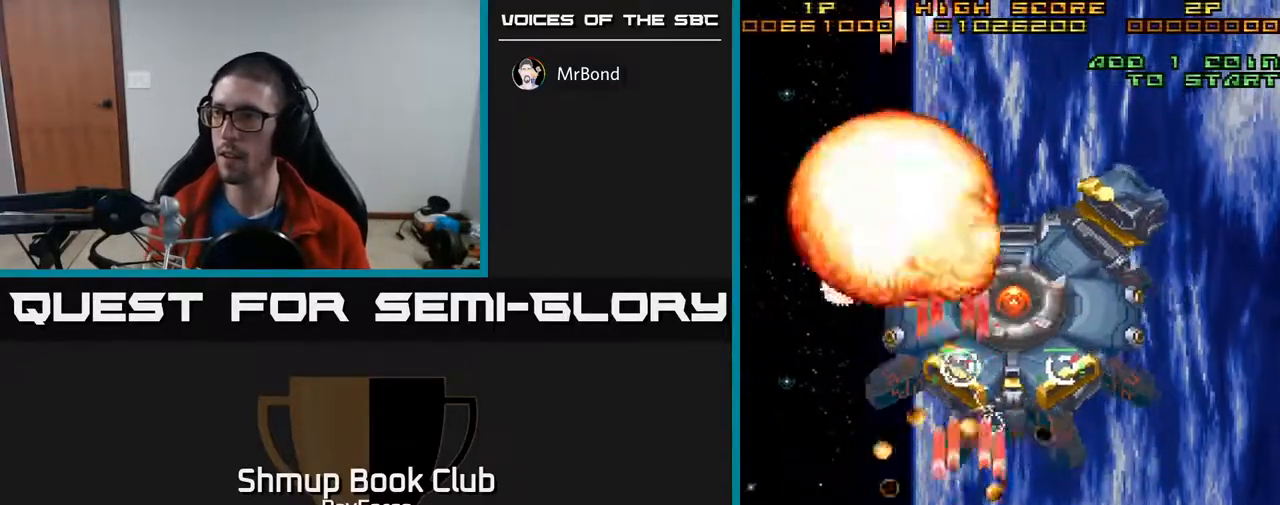
{"buttons": ["A", "DPAD_UP"], "right_stick": "center", "events": [[50, "DPAD_DOWN", "up"], [433, "DPAD_RIGHT", "up"], [433, "DPAD_UP", "down"]]}
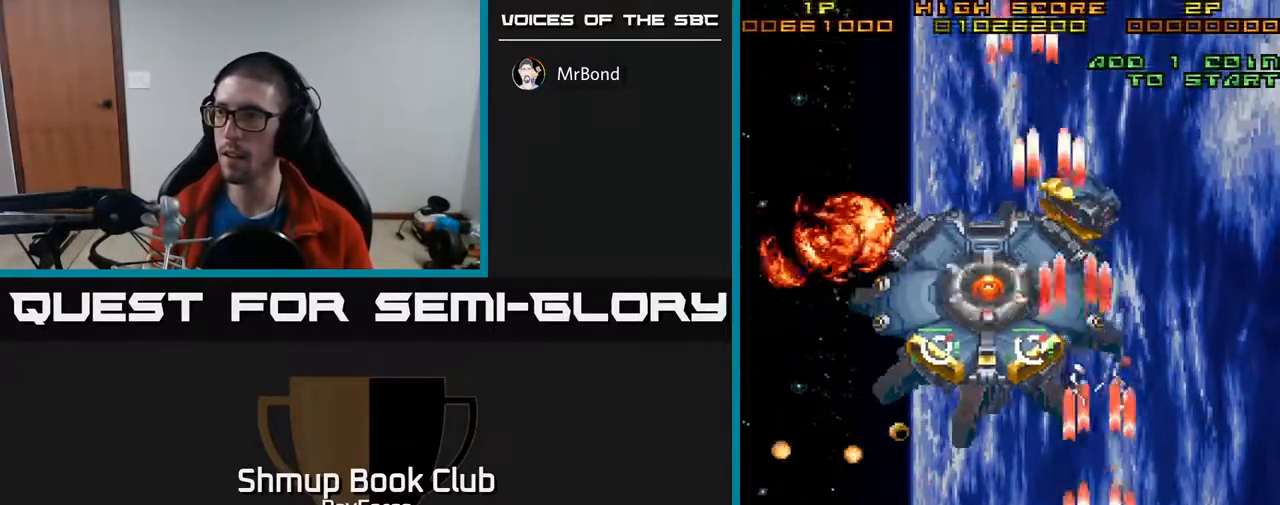
{"buttons": ["A", "DPAD_UP"], "right_stick": "center", "events": [[300, "DPAD_LEFT", "down"], [417, "DPAD_LEFT", "up"]]}